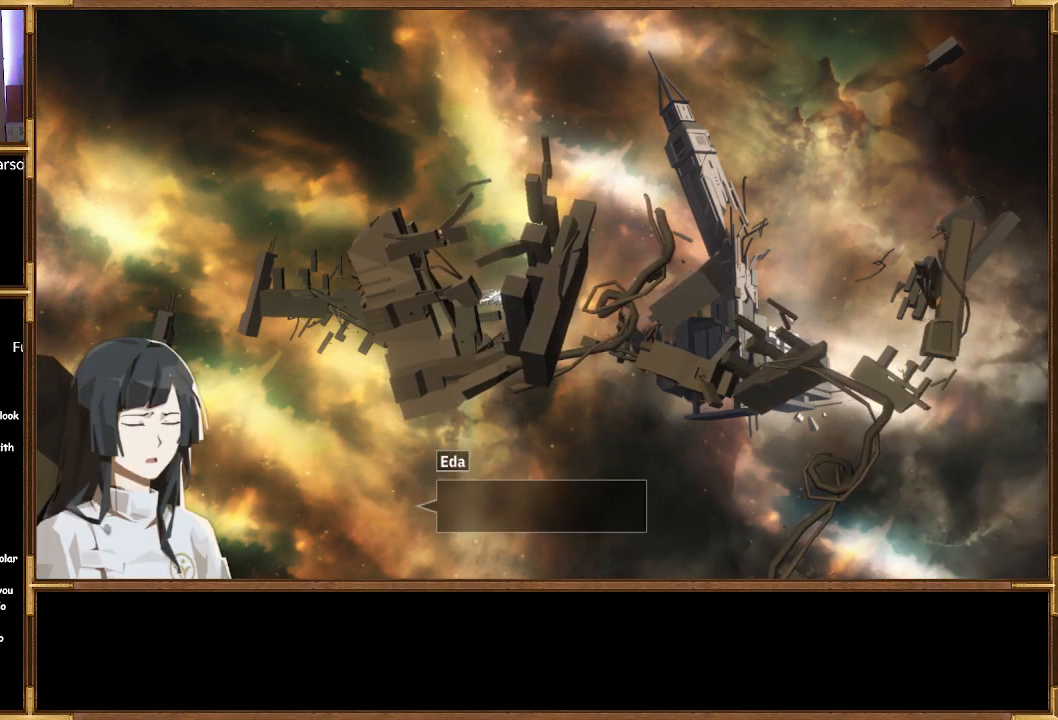
Gameplay with a controller (PlayStation layout); each line is a JSON object with the inputs held at the frame after it. "events" lists button and stick changes between this image and that frame as [ms after this image, input, new state], when the widget could be followed in between.
{"buttons": [], "left_stick": "center", "right_stick": "center", "events": []}
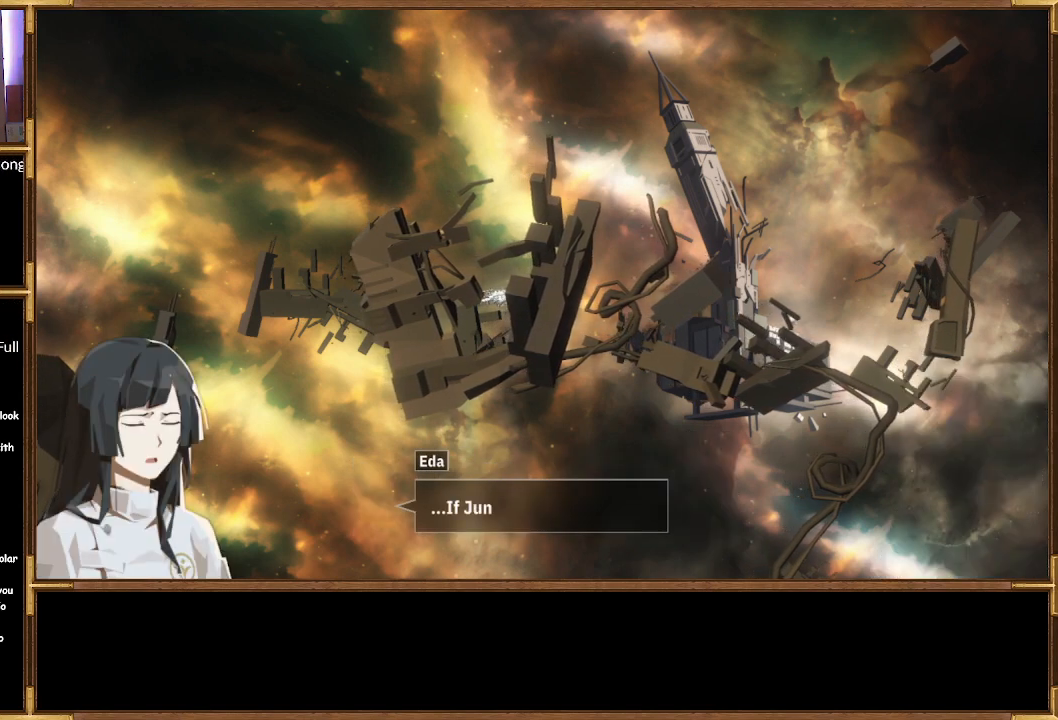
{"buttons": [], "left_stick": "center", "right_stick": "center", "events": []}
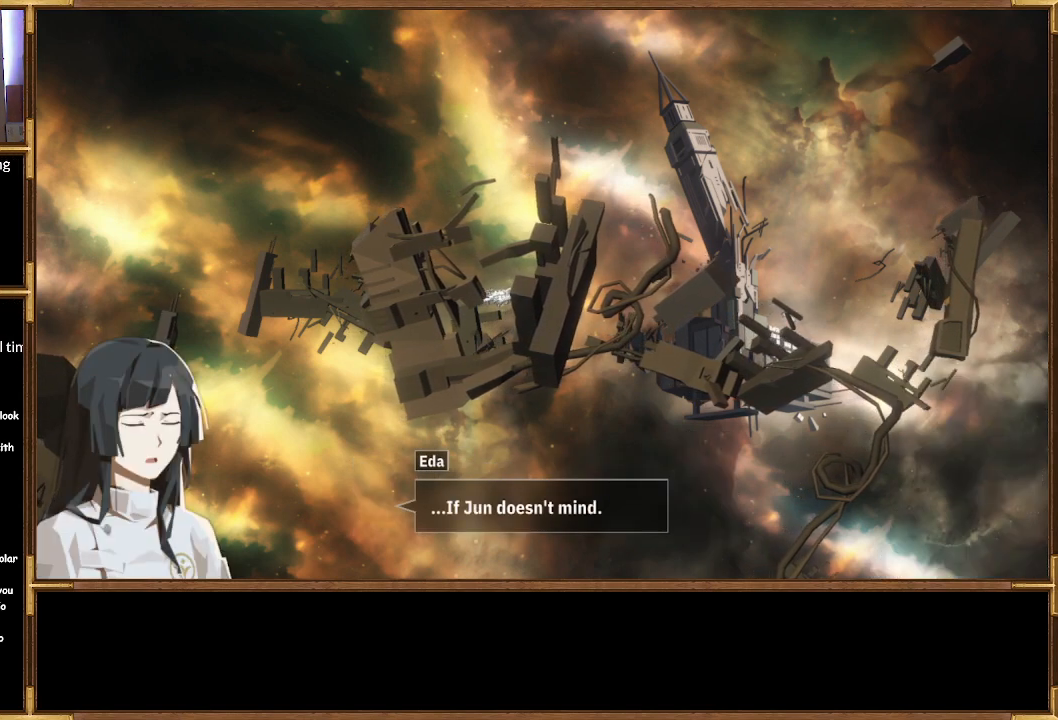
{"buttons": [], "left_stick": "center", "right_stick": "center", "events": []}
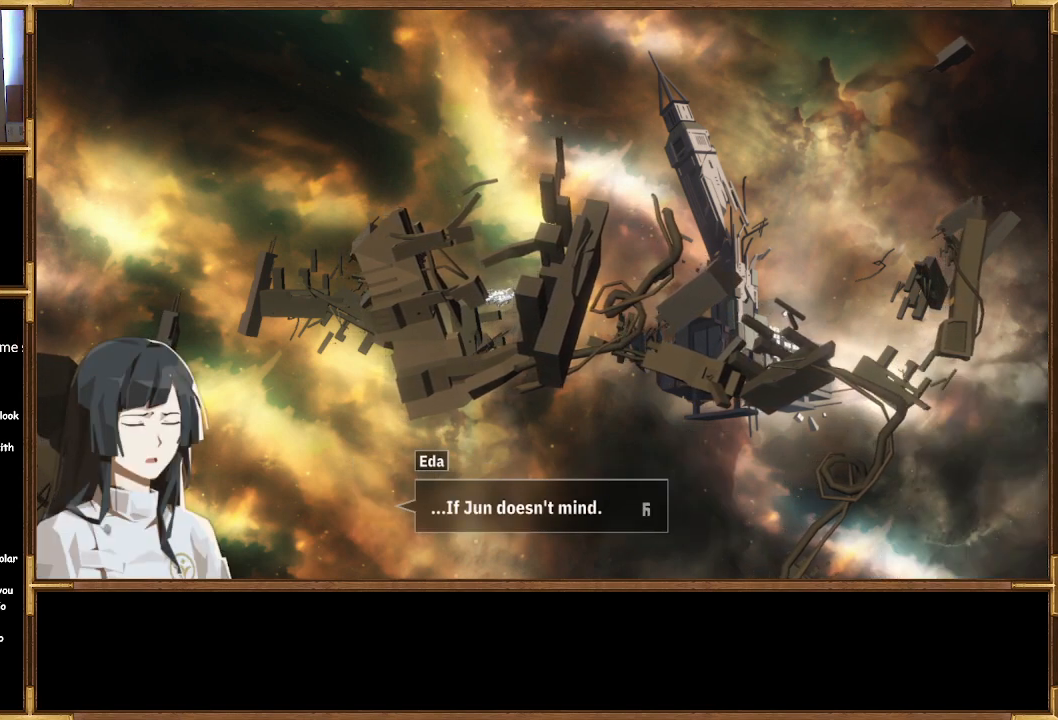
{"buttons": [], "left_stick": "center", "right_stick": "center", "events": [[167, "CROSS", "down"], [300, "CROSS", "up"]]}
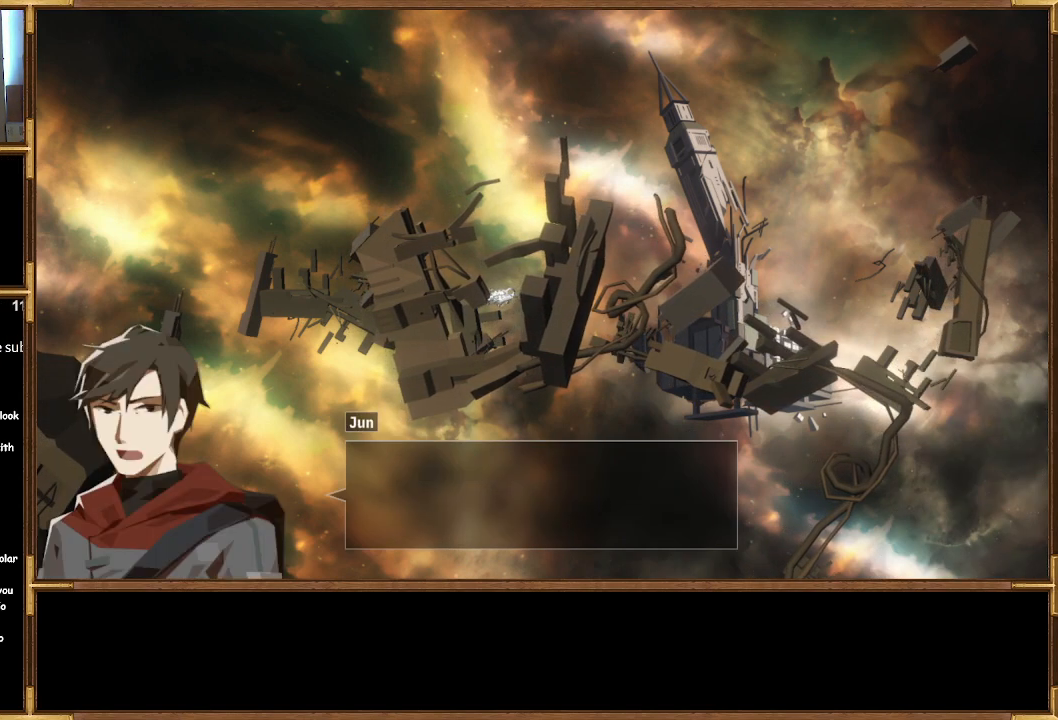
{"buttons": [], "left_stick": "center", "right_stick": "center", "events": []}
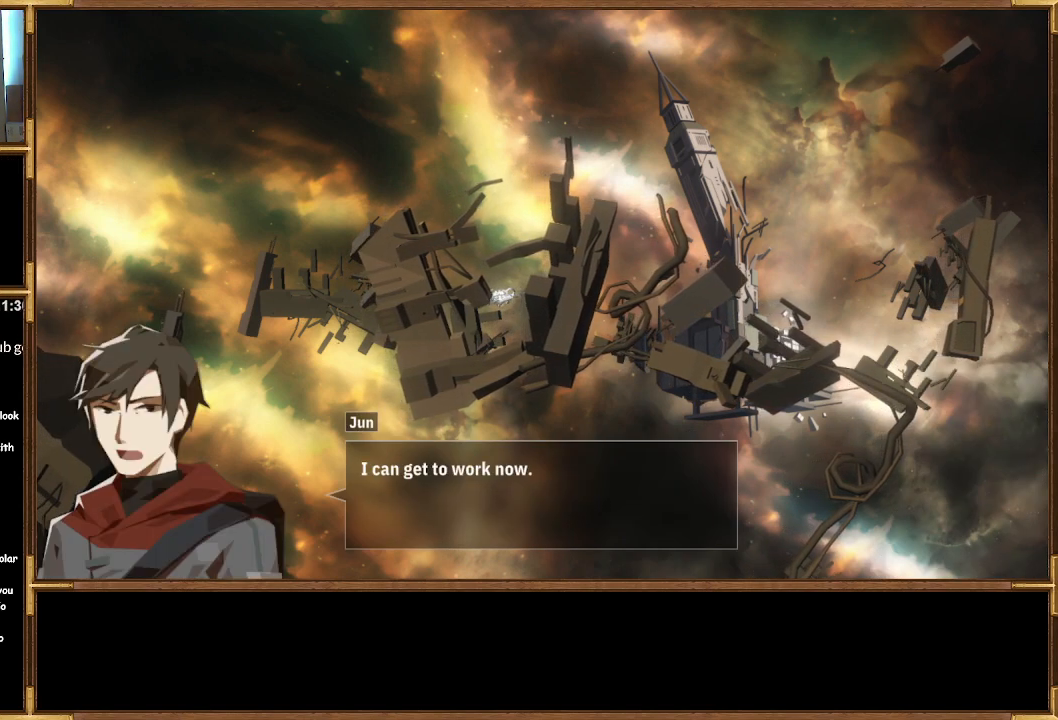
{"buttons": [], "left_stick": "center", "right_stick": "center", "events": []}
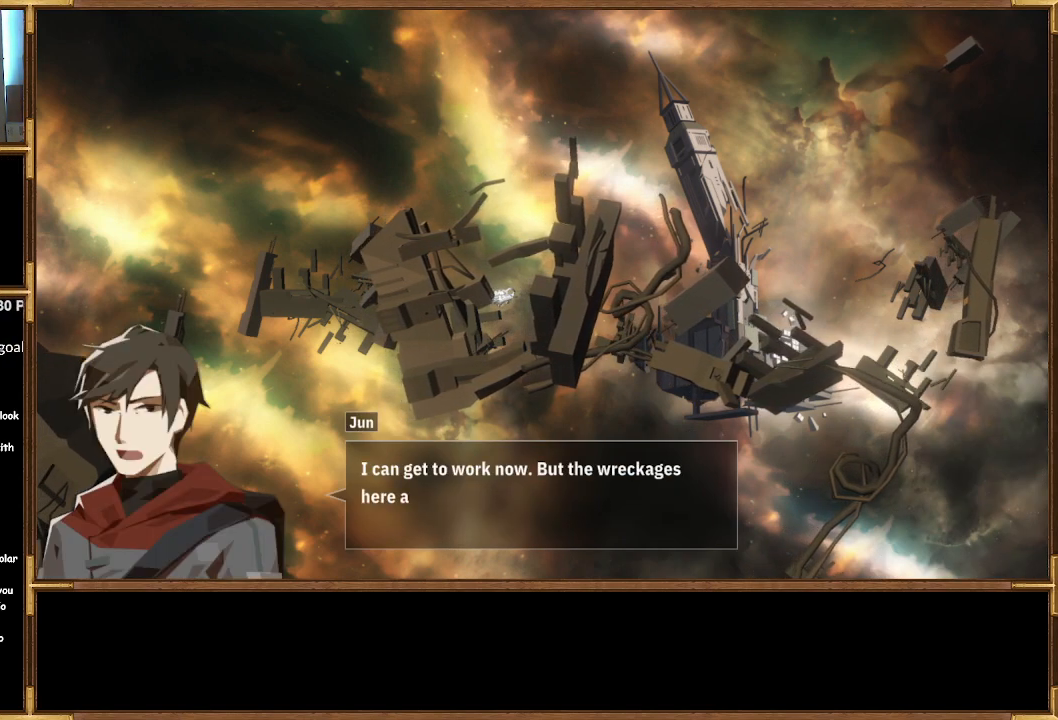
{"buttons": [], "left_stick": "center", "right_stick": "center", "events": []}
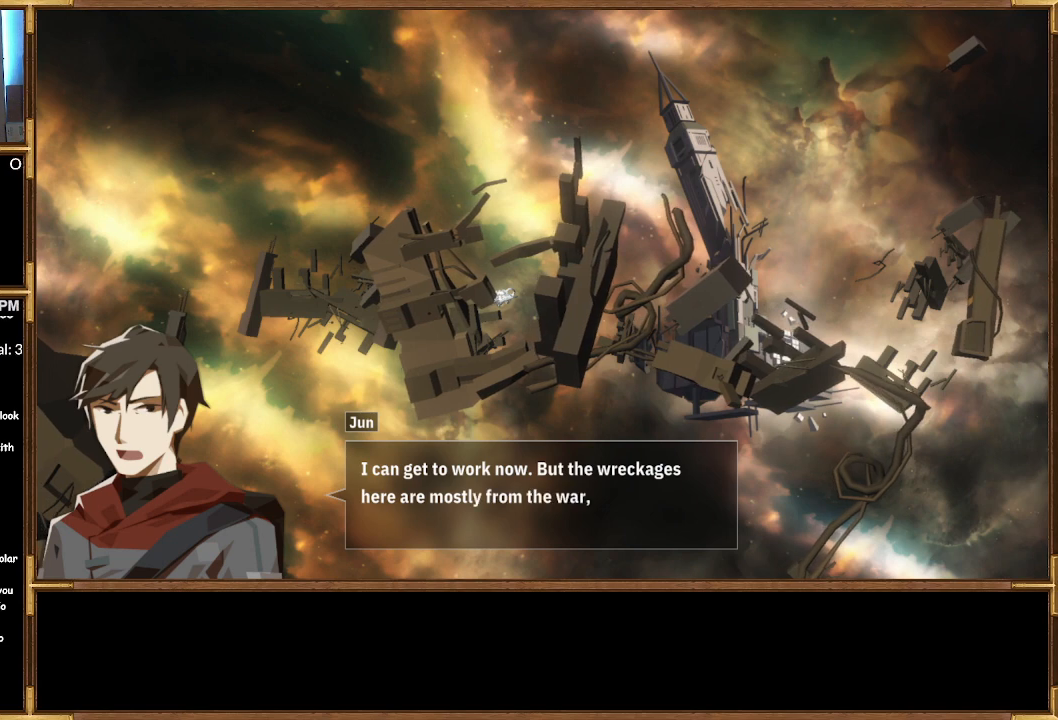
{"buttons": [], "left_stick": "center", "right_stick": "center", "events": []}
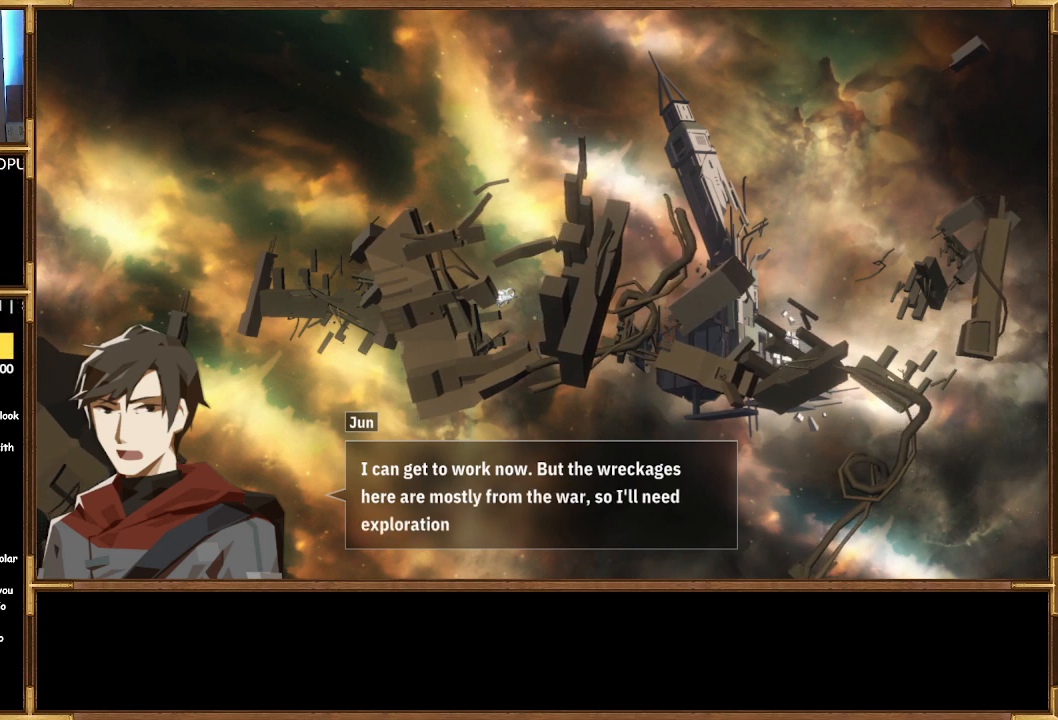
{"buttons": [], "left_stick": "center", "right_stick": "center", "events": []}
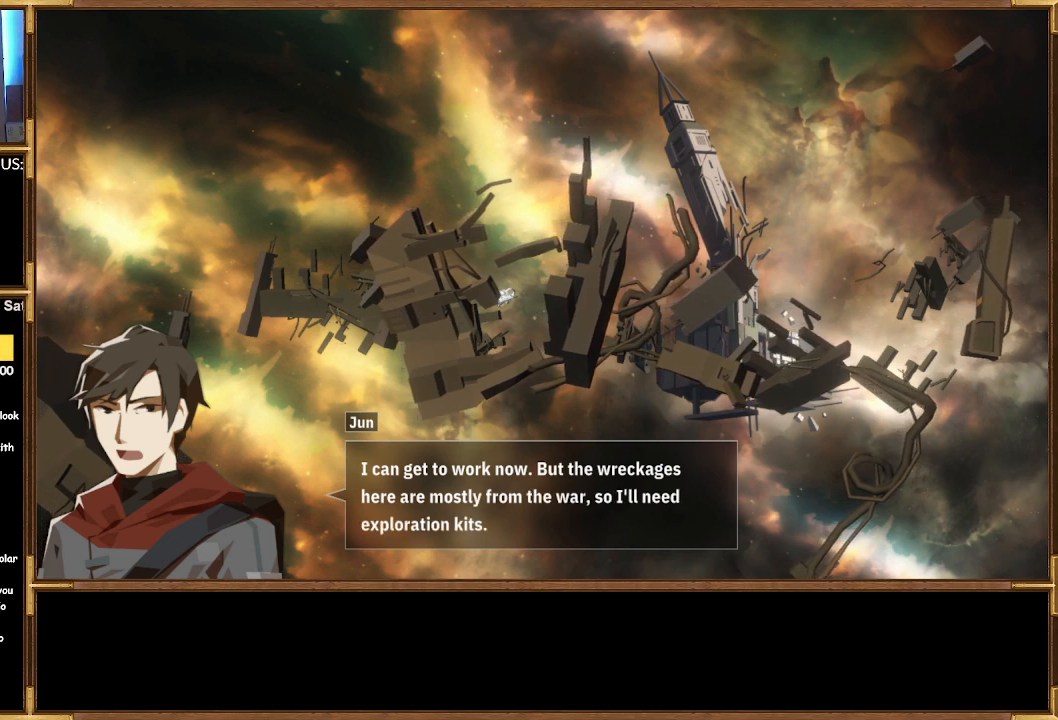
{"buttons": [], "left_stick": "center", "right_stick": "center", "events": []}
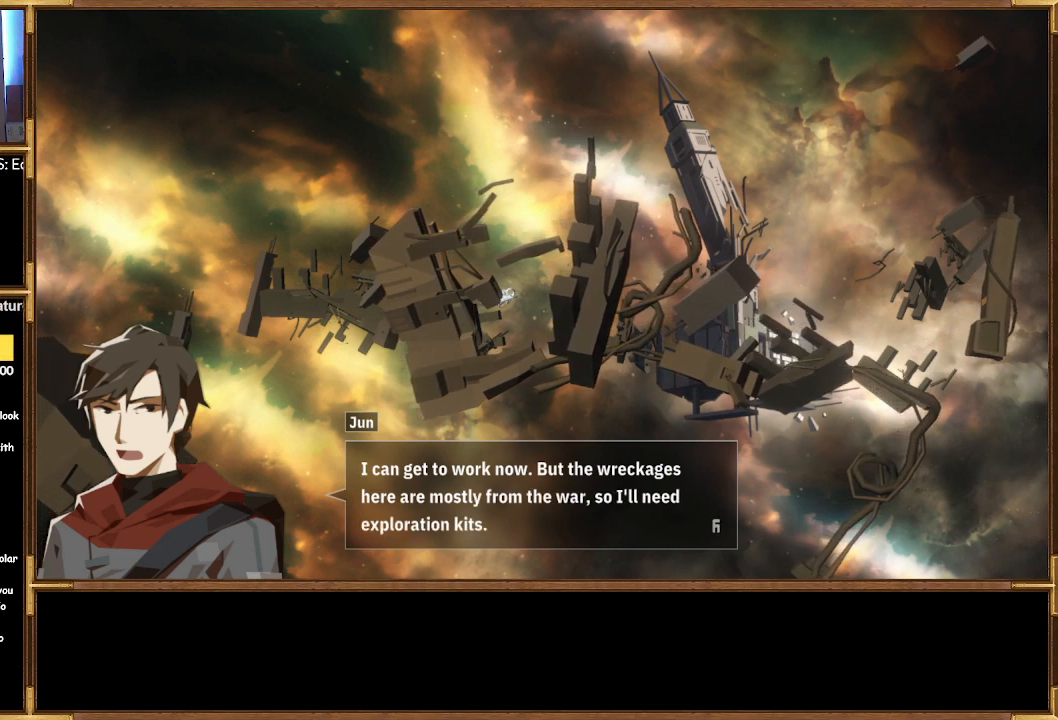
{"buttons": [], "left_stick": "center", "right_stick": "center", "events": []}
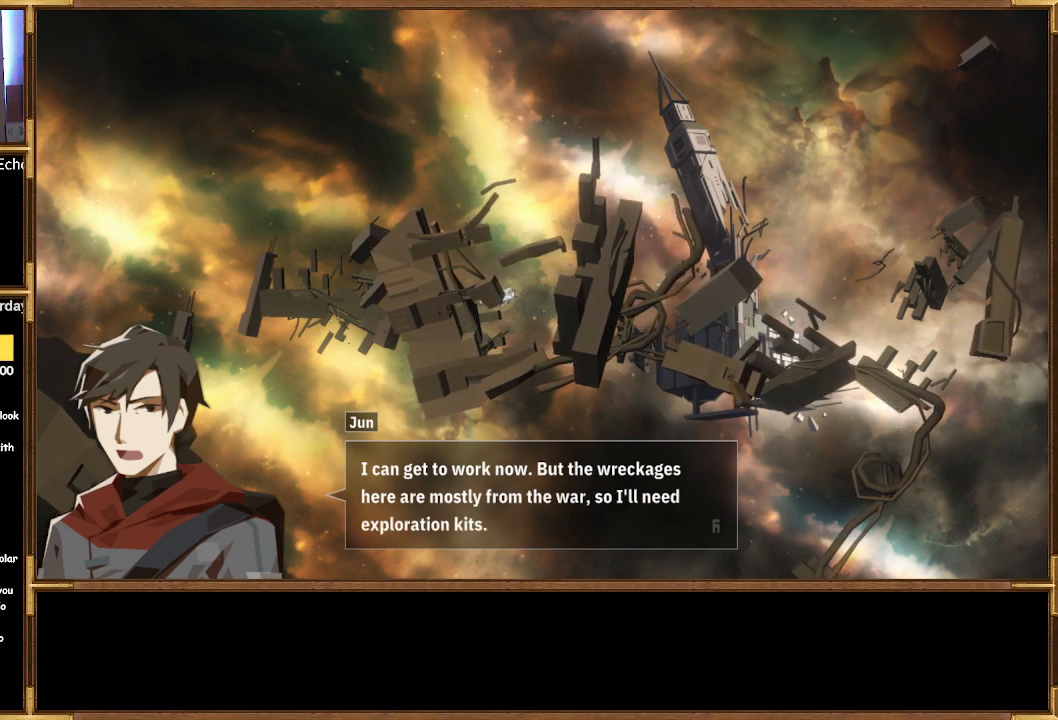
{"buttons": [], "left_stick": "center", "right_stick": "center", "events": [[33, "CROSS", "down"], [167, "CROSS", "up"]]}
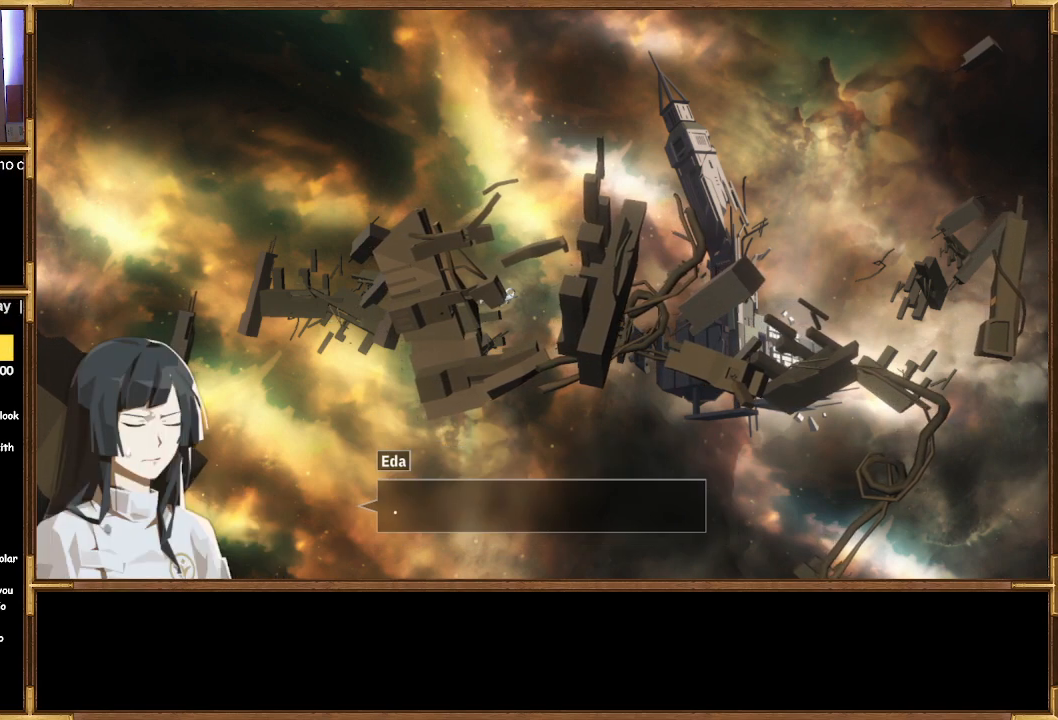
{"buttons": [], "left_stick": "center", "right_stick": "center", "events": []}
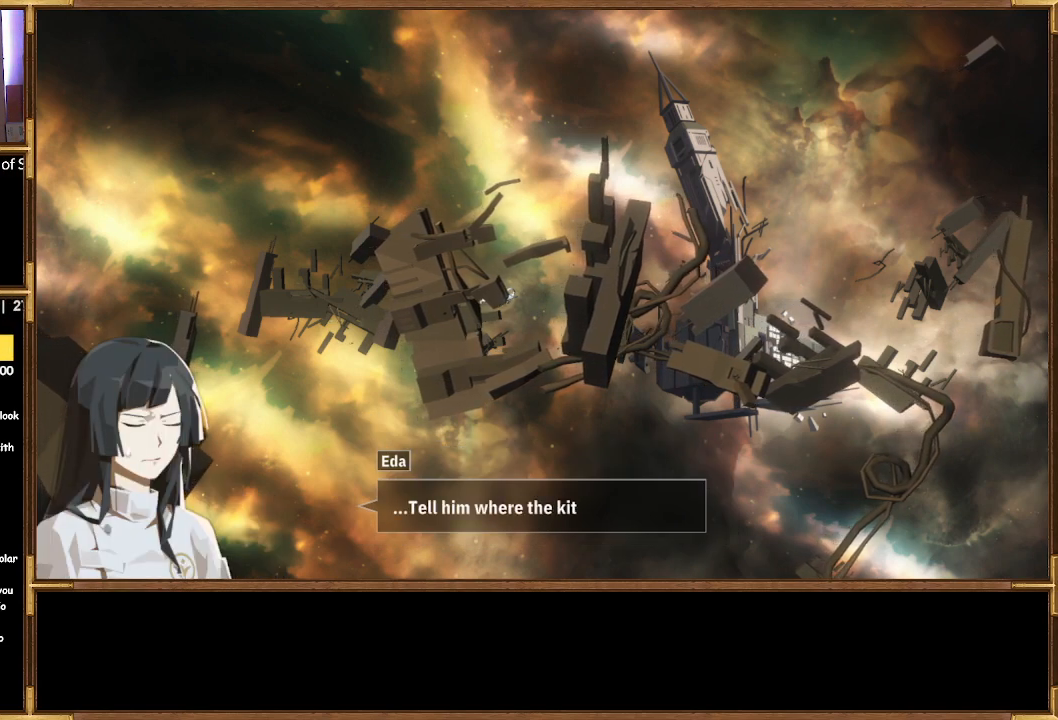
{"buttons": [], "left_stick": "center", "right_stick": "center", "events": []}
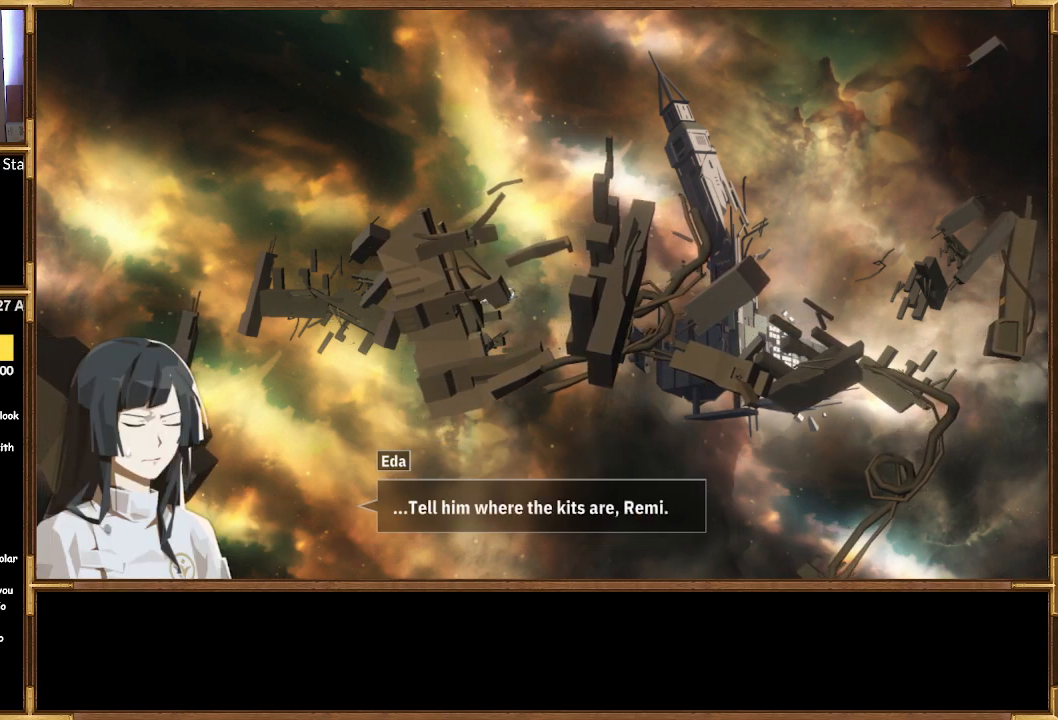
{"buttons": ["CROSS"], "left_stick": "center", "right_stick": "center", "events": [[433, "CROSS", "down"]]}
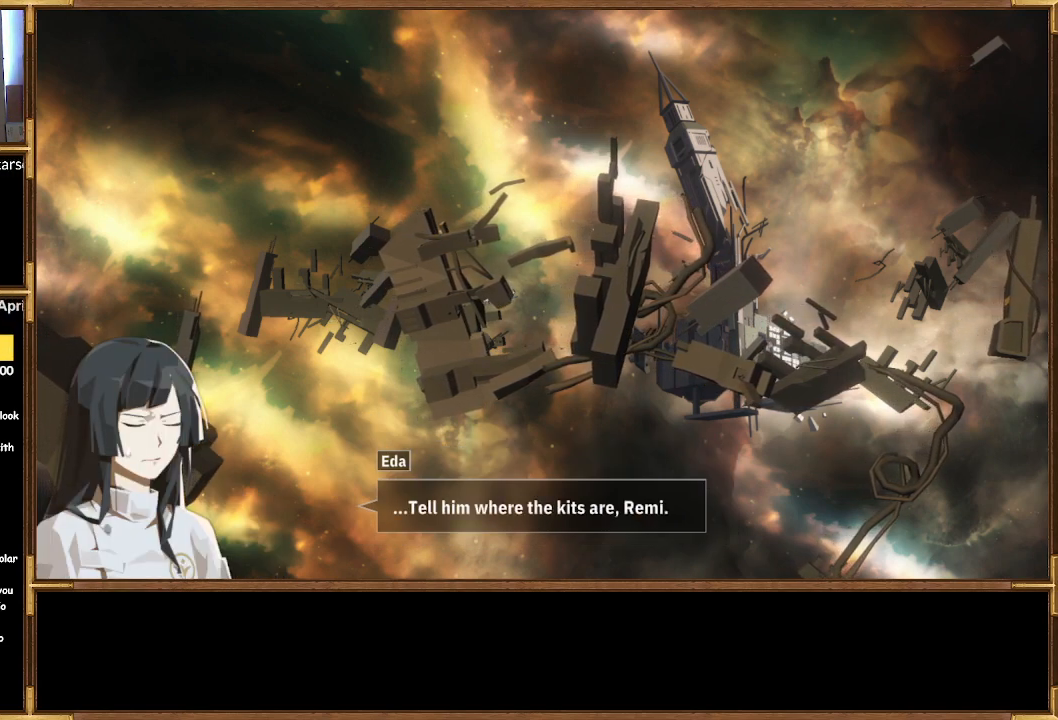
{"buttons": [], "left_stick": "center", "right_stick": "center", "events": [[67, "CROSS", "up"]]}